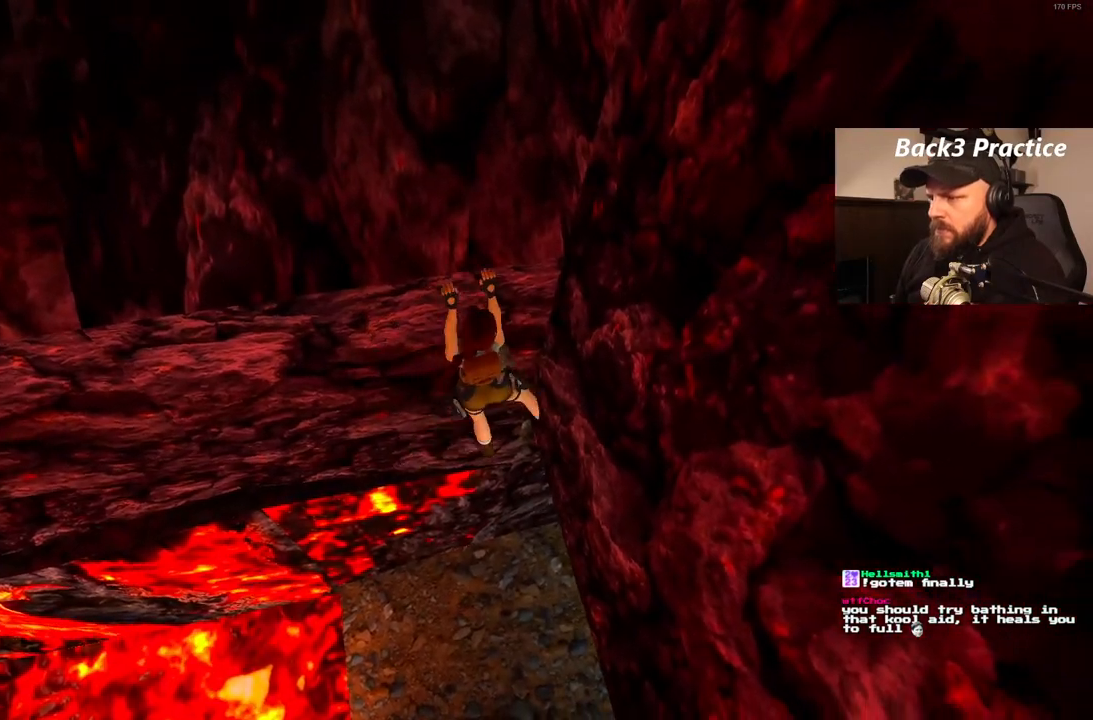
Gameplay with a controller (PlayStation layout); each line is a JSON object with the inputs held at the frame after it (dt_ms = milliseconds from this image to that frame). "events" lists button and stick changes between this image and that frame as [ms after this image, input, new state], when the widget could be followed in between. Not read: HOME L3 R3.
{"dt_ms": 1000, "buttons": [], "left_stick": "center", "right_stick": "center"}
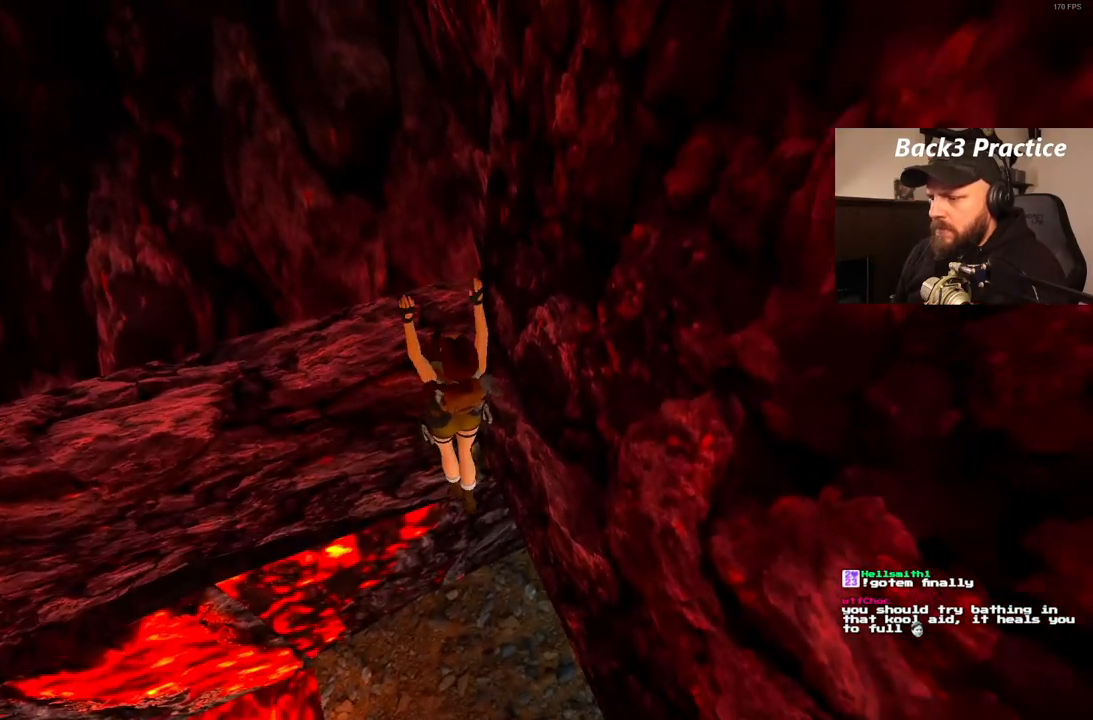
{"dt_ms": 1000, "buttons": [], "left_stick": "center", "right_stick": "center"}
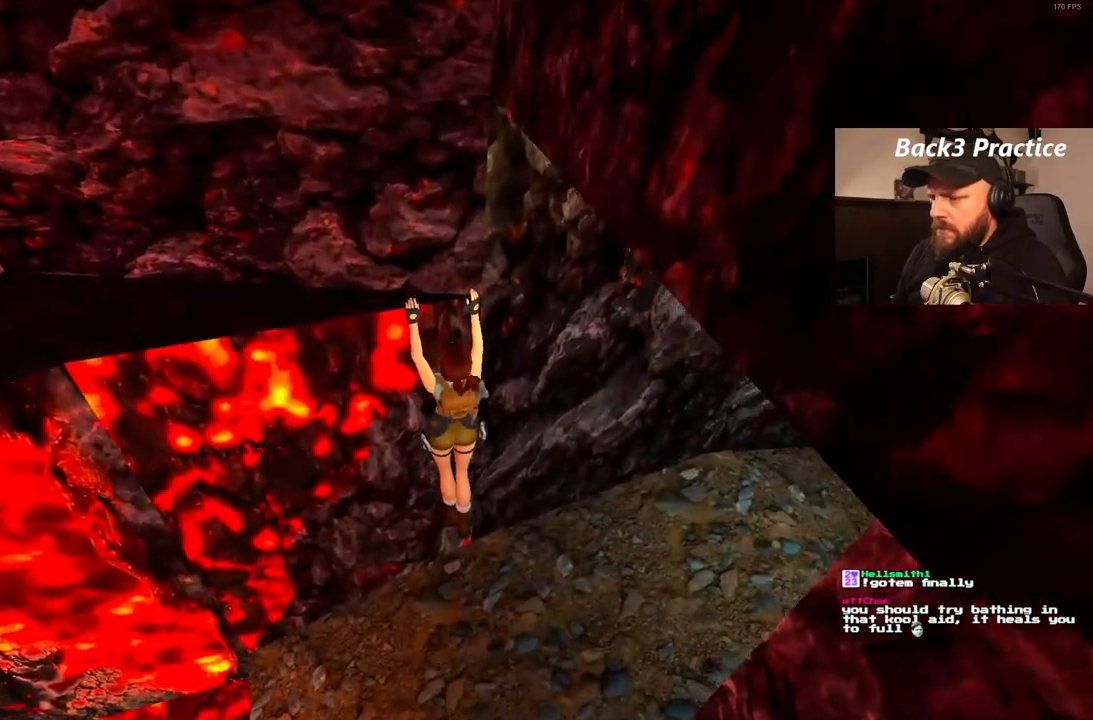
{"dt_ms": 1000, "buttons": [], "left_stick": "center", "right_stick": "center"}
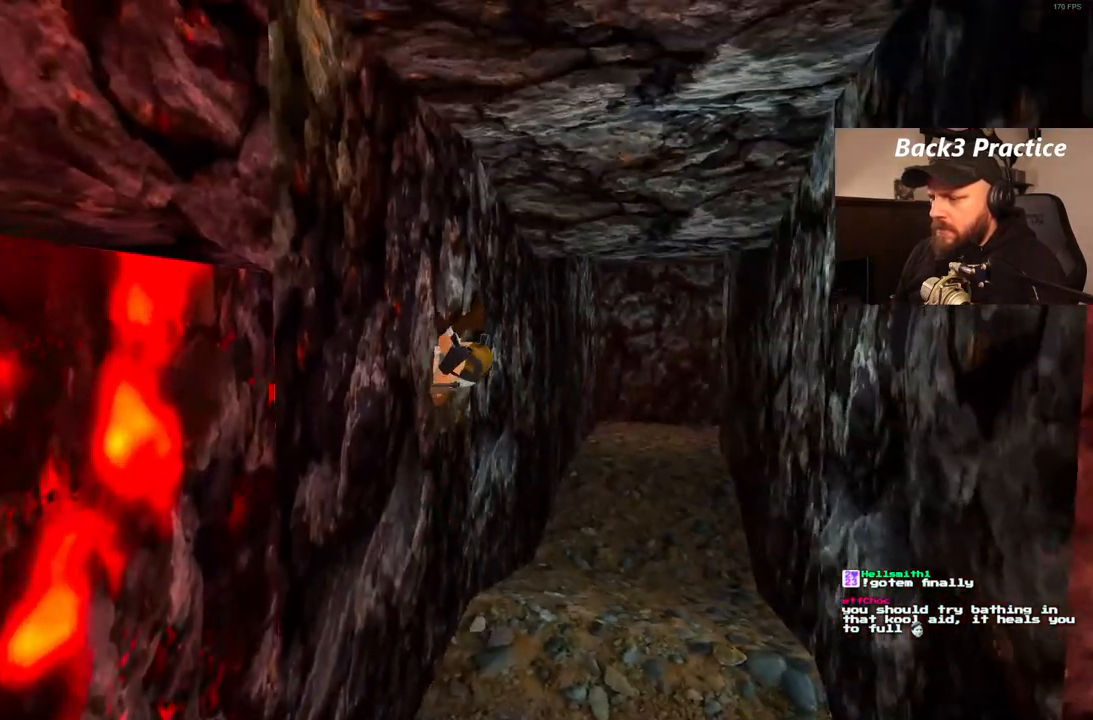
{"dt_ms": 500, "buttons": [], "left_stick": "center", "right_stick": "center", "events": [[350, "DPAD_RIGHT", "down"], [450, "DPAD_RIGHT", "up"]]}
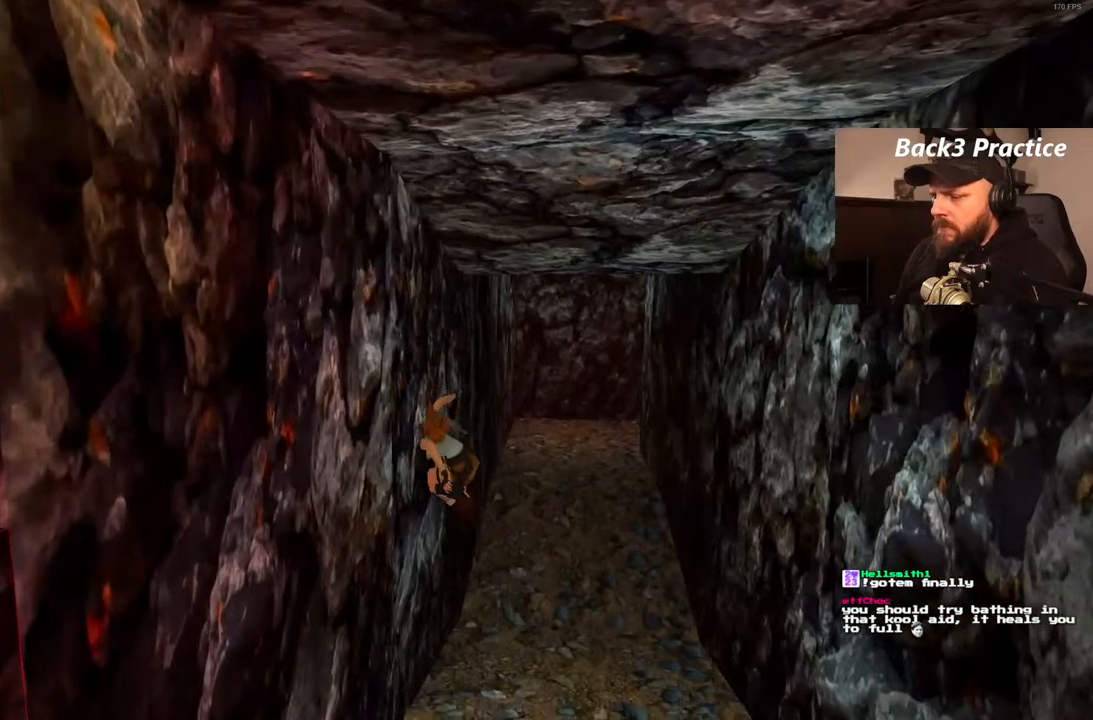
{"dt_ms": 500, "buttons": ["SQUARE", "DPAD_RIGHT"], "left_stick": "center", "right_stick": "center", "events": [[183, "SQUARE", "down"], [250, "DPAD_RIGHT", "down"]]}
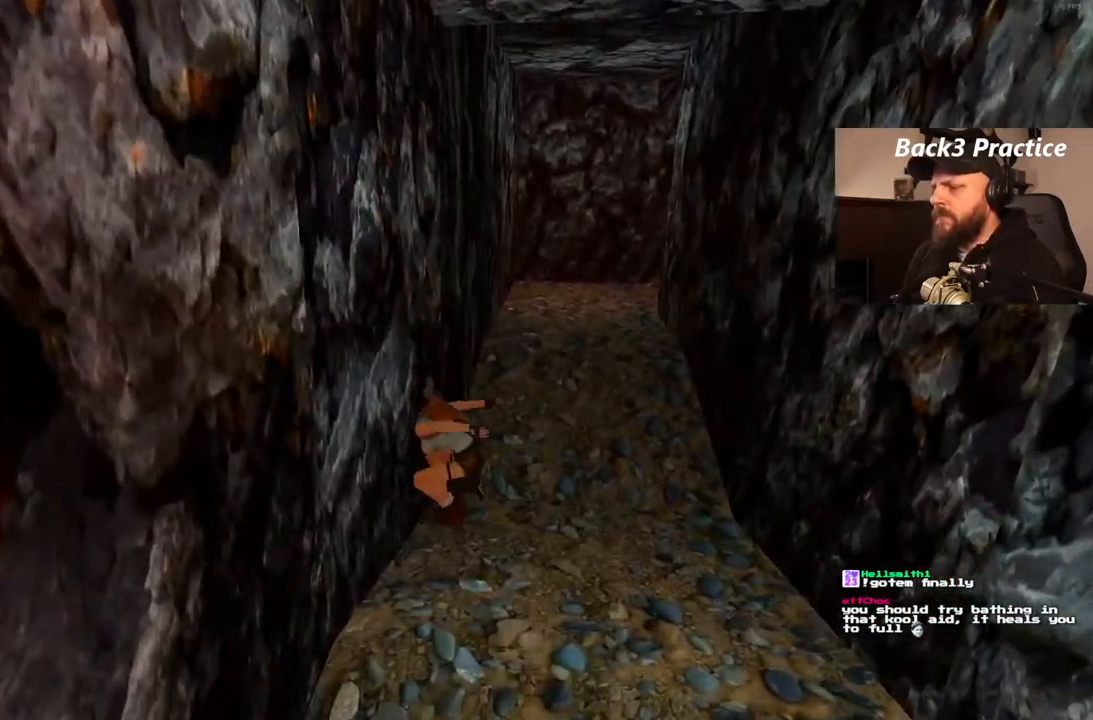
{"dt_ms": 500, "buttons": [], "left_stick": "center", "right_stick": "center", "events": [[217, "DPAD_RIGHT", "up"], [217, "SQUARE", "up"]]}
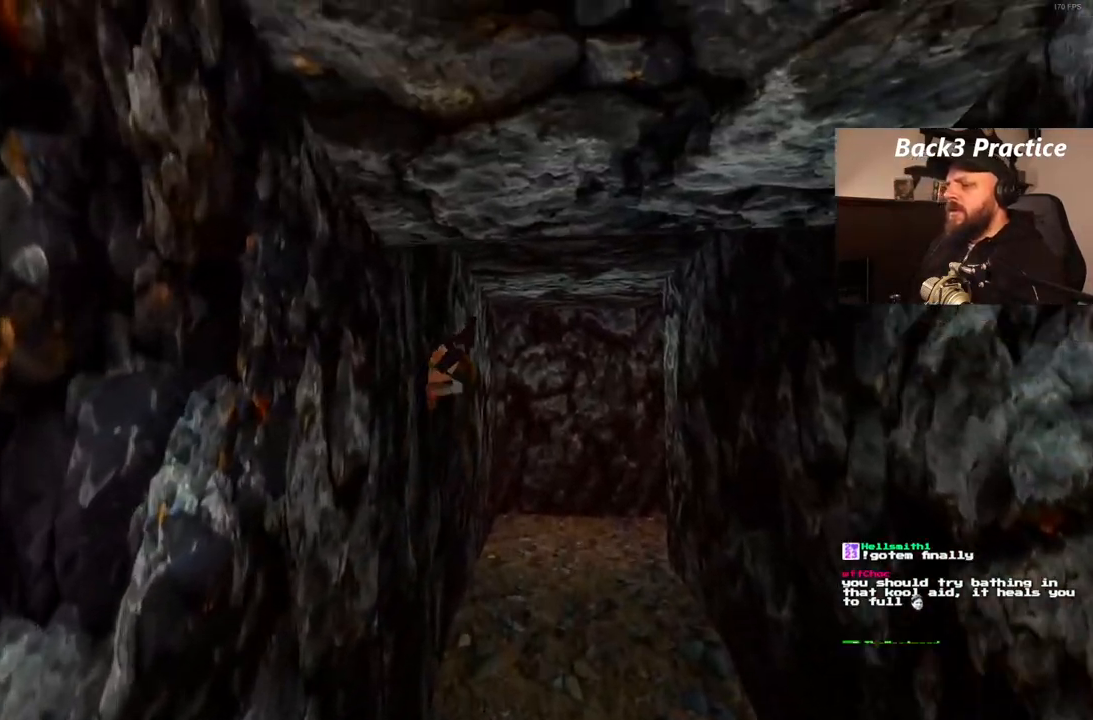
{"dt_ms": 500, "buttons": [], "left_stick": "center", "right_stick": "center", "events": []}
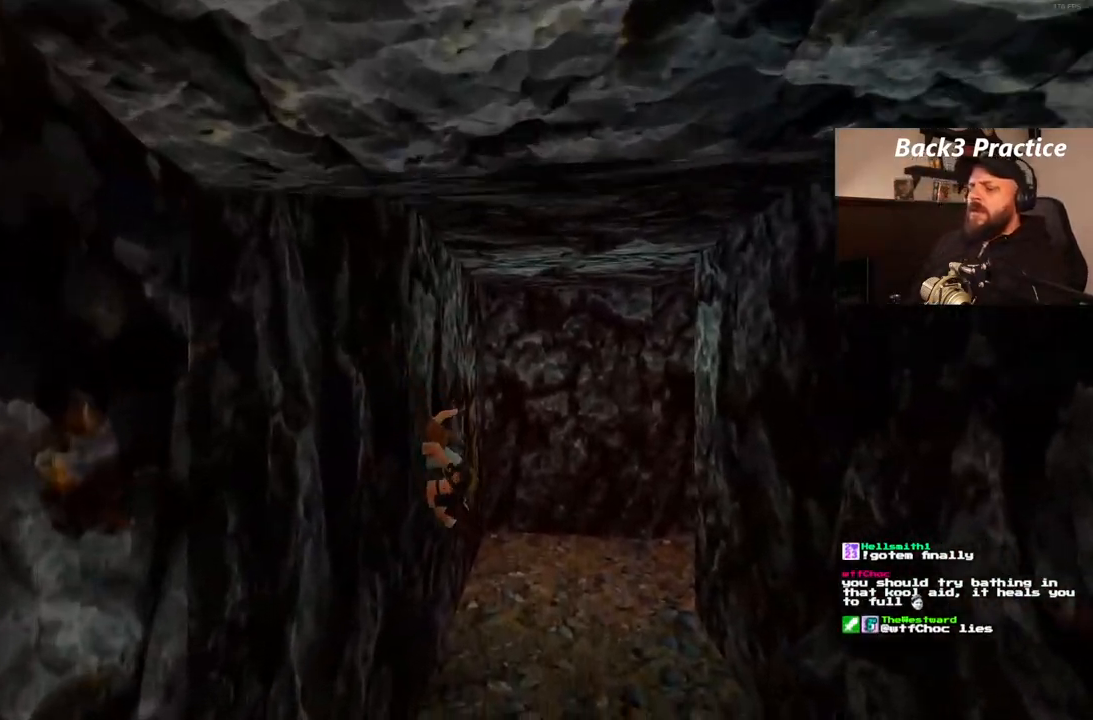
{"dt_ms": 500, "buttons": [], "left_stick": "center", "right_stick": "center", "events": []}
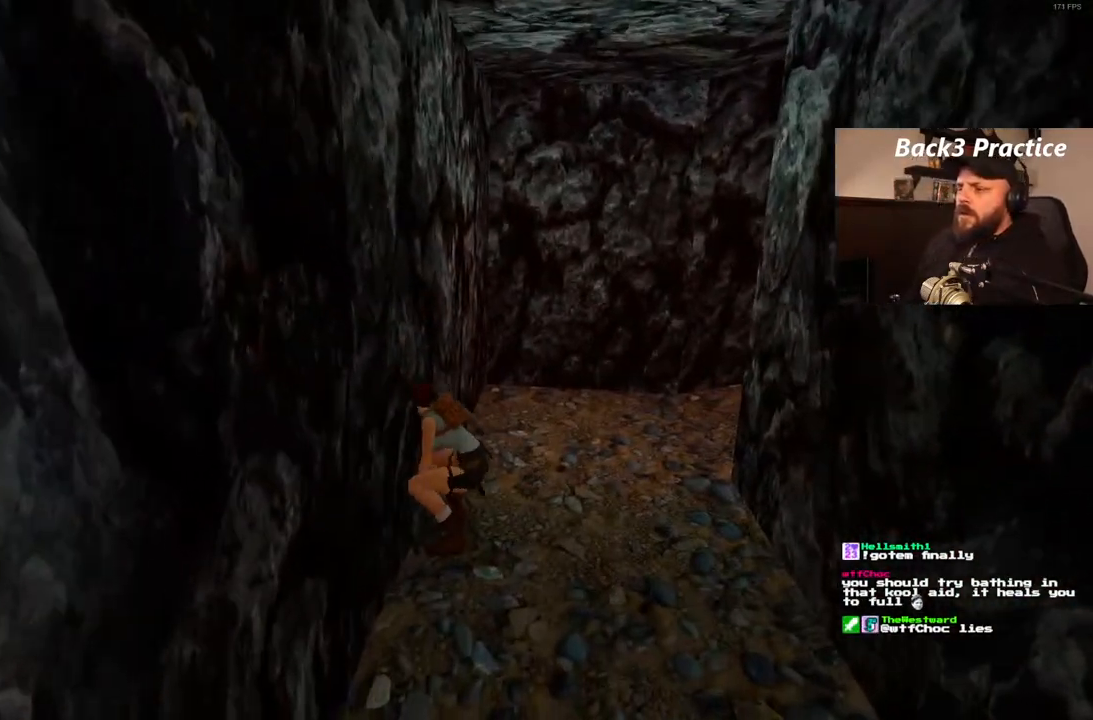
{"dt_ms": 500, "buttons": ["DPAD_RIGHT"], "left_stick": "center", "right_stick": "center", "events": [[283, "DPAD_RIGHT", "down"]]}
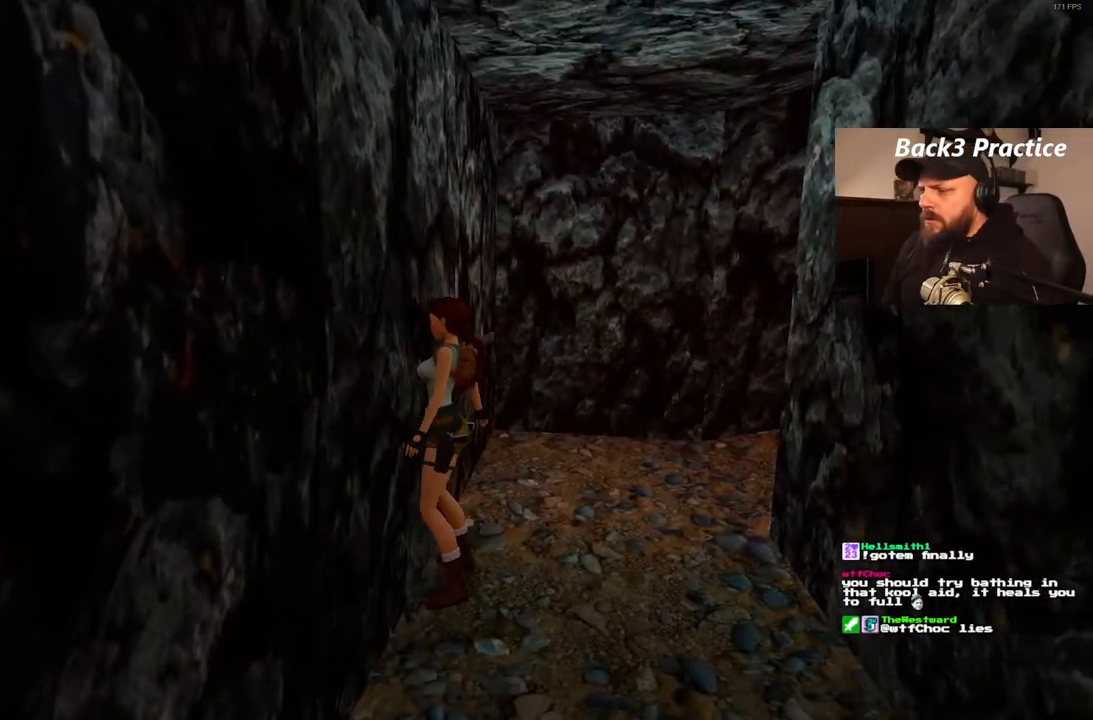
{"dt_ms": 500, "buttons": ["DPAD_RIGHT"], "left_stick": "center", "right_stick": "center", "events": []}
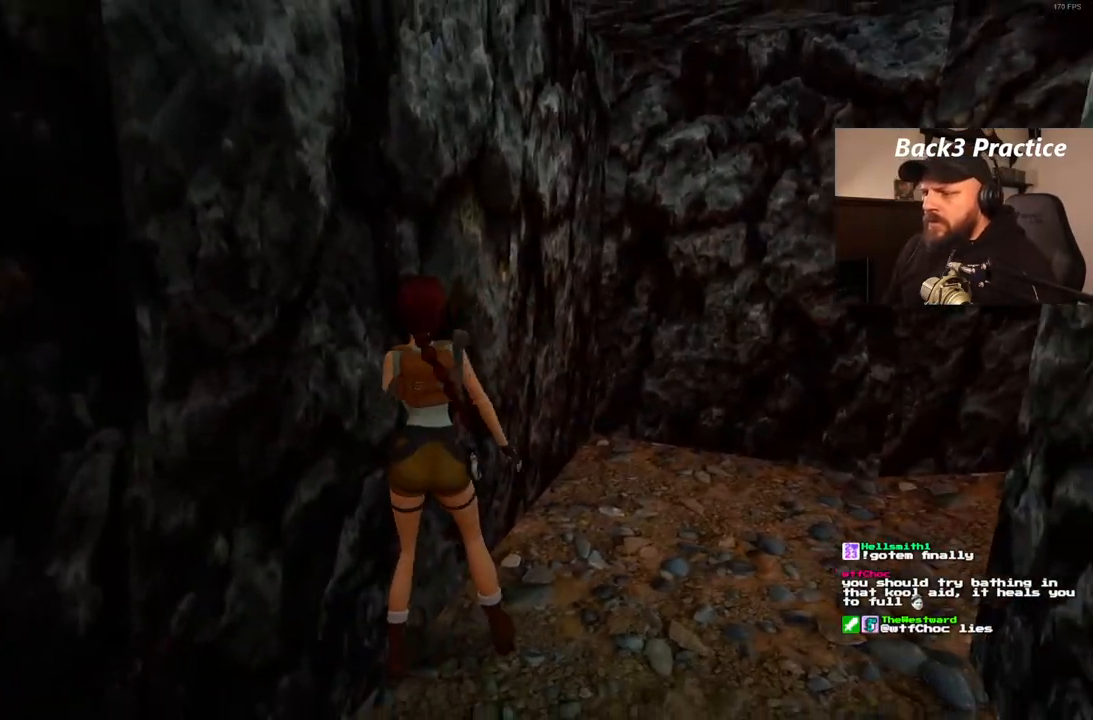
{"dt_ms": 500, "buttons": ["DPAD_UP"], "left_stick": "center", "right_stick": "center", "events": [[283, "DPAD_UP", "down"], [300, "DPAD_RIGHT", "up"]]}
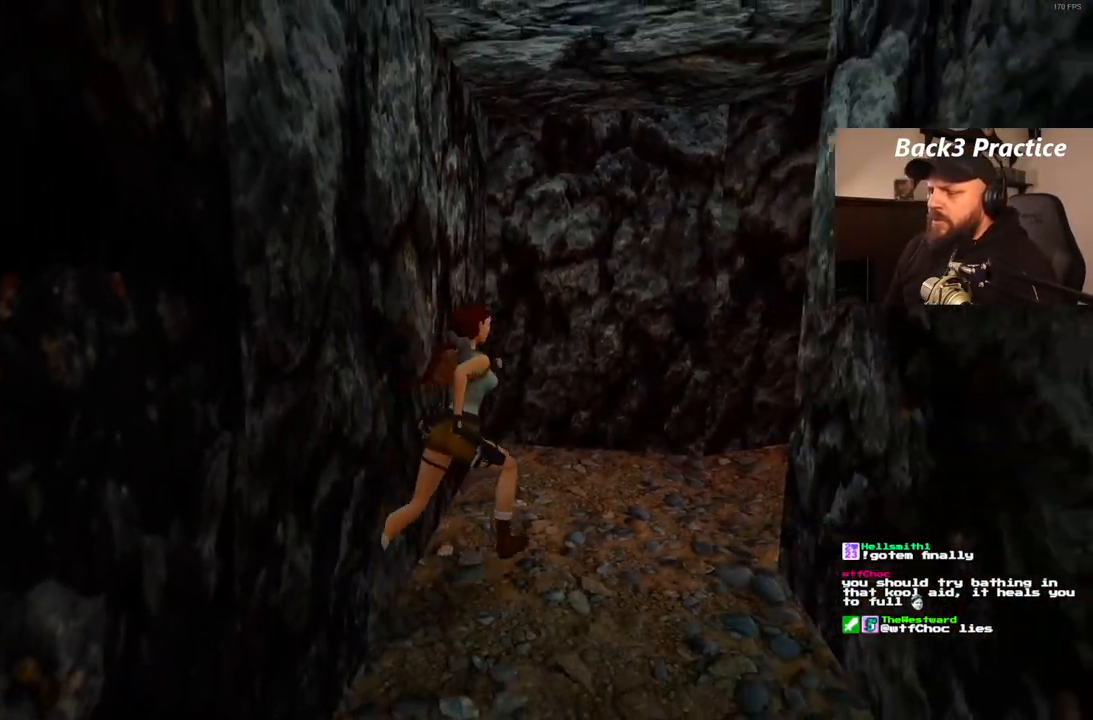
{"dt_ms": 500, "buttons": ["DPAD_UP", "DPAD_RIGHT"], "left_stick": "center", "right_stick": "center", "events": [[50, "DPAD_RIGHT", "down"], [317, "DPAD_RIGHT", "up"], [450, "DPAD_RIGHT", "down"]]}
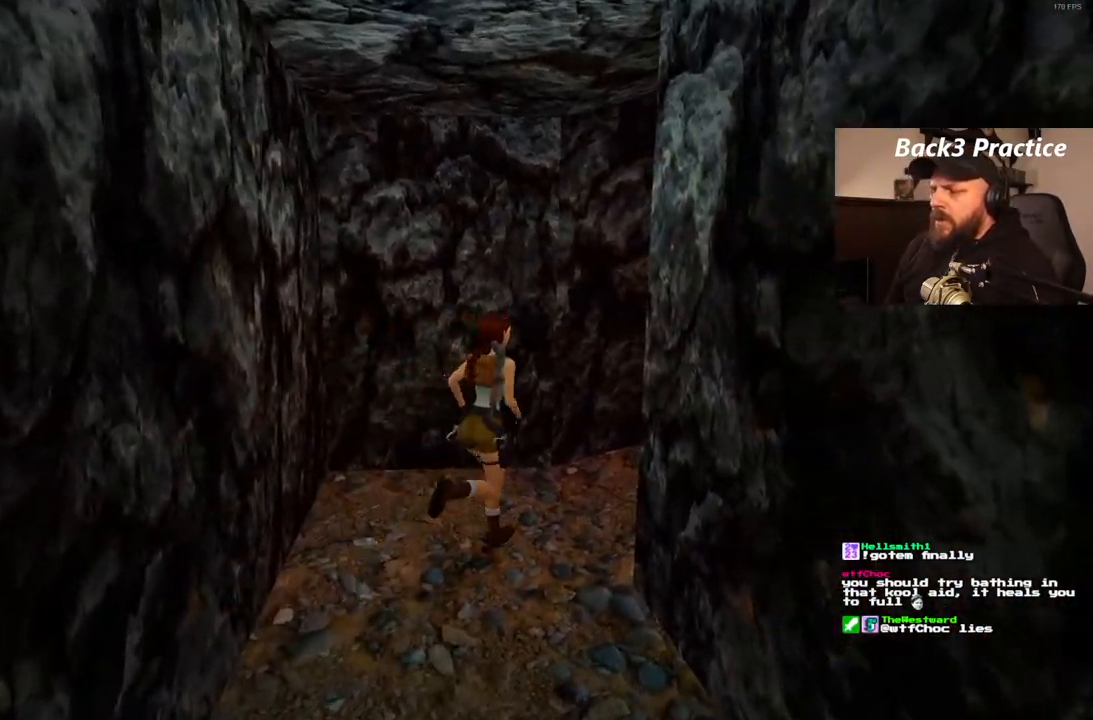
{"dt_ms": 500, "buttons": ["DPAD_UP", "DPAD_RIGHT"], "left_stick": "center", "right_stick": "center", "events": []}